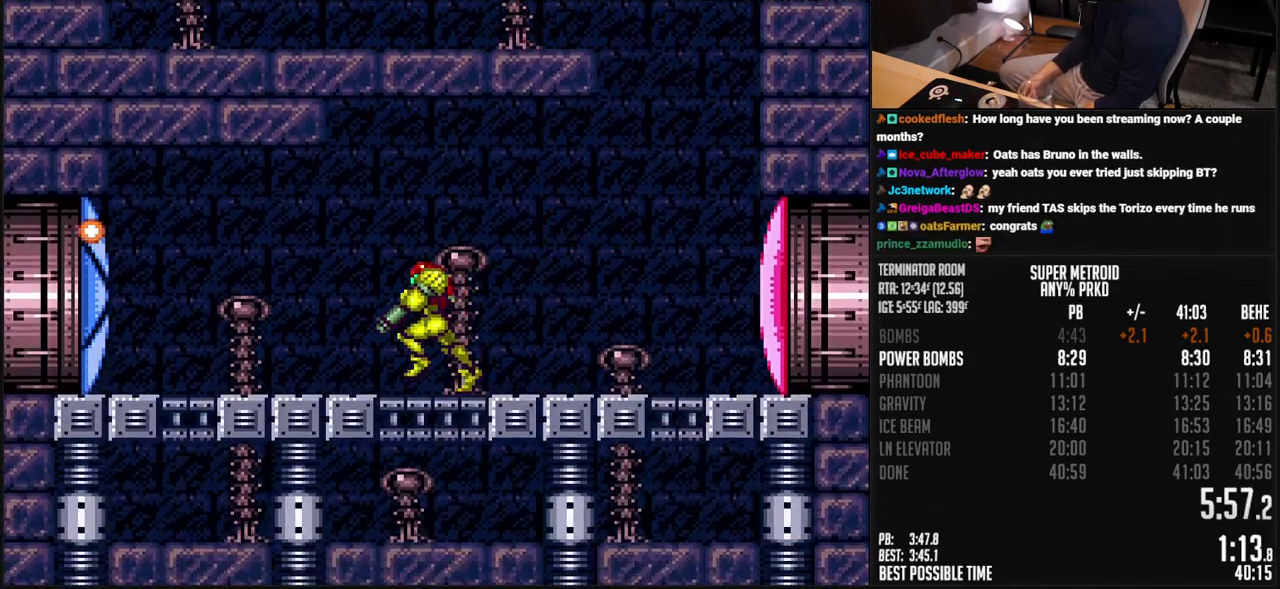
Gameplay with a controller (Nintendo layout); each line is a JSON object with the inputs held at the frame after it. "events" lists button and stick changes between this image and that frame as [ms after this image, input, new state], when the widget could be followed in between. Not read: L3 R3.
{"buttons": ["B", "DPAD_LEFT"], "events": [[16, "R1", "down"], [33, "L1", "up"], [66, "R1", "up"], [167, "L1", "down"], [233, "L1", "up"], [367, "L1", "down"], [434, "L1", "up"]]}
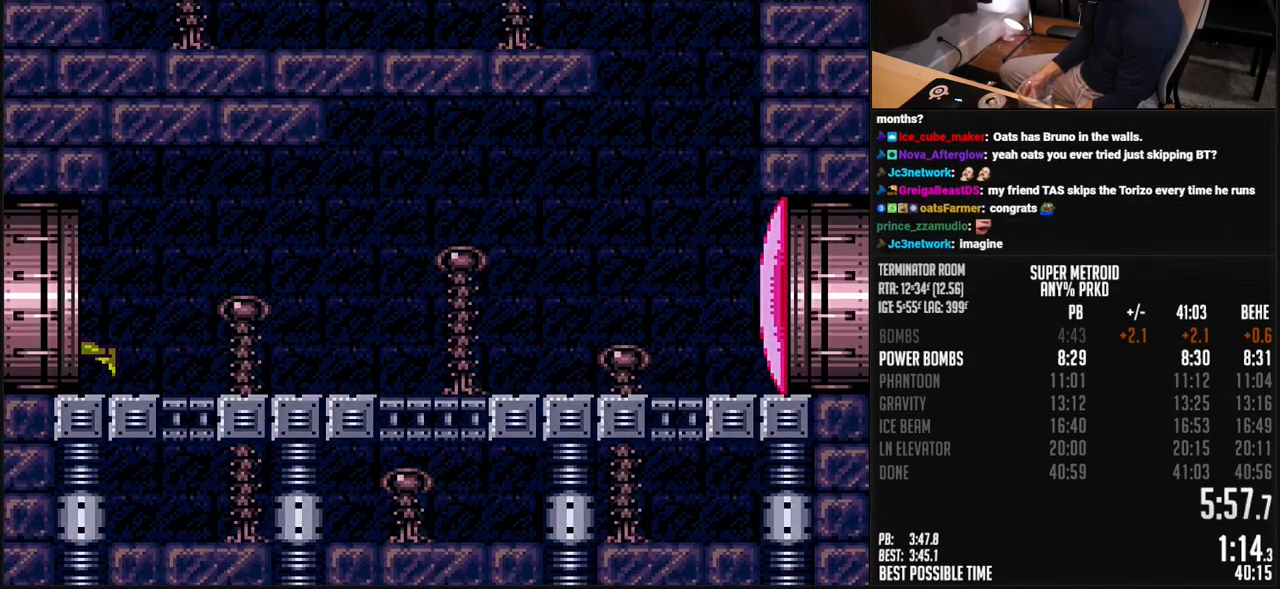
{"buttons": ["DPAD_LEFT"], "events": [[33, "L1", "down"], [33, "R1", "down"], [83, "L1", "up"], [83, "R1", "up"], [133, "L1", "down"], [133, "R1", "down"], [217, "R1", "up"], [284, "L1", "up"], [484, "B", "up"]]}
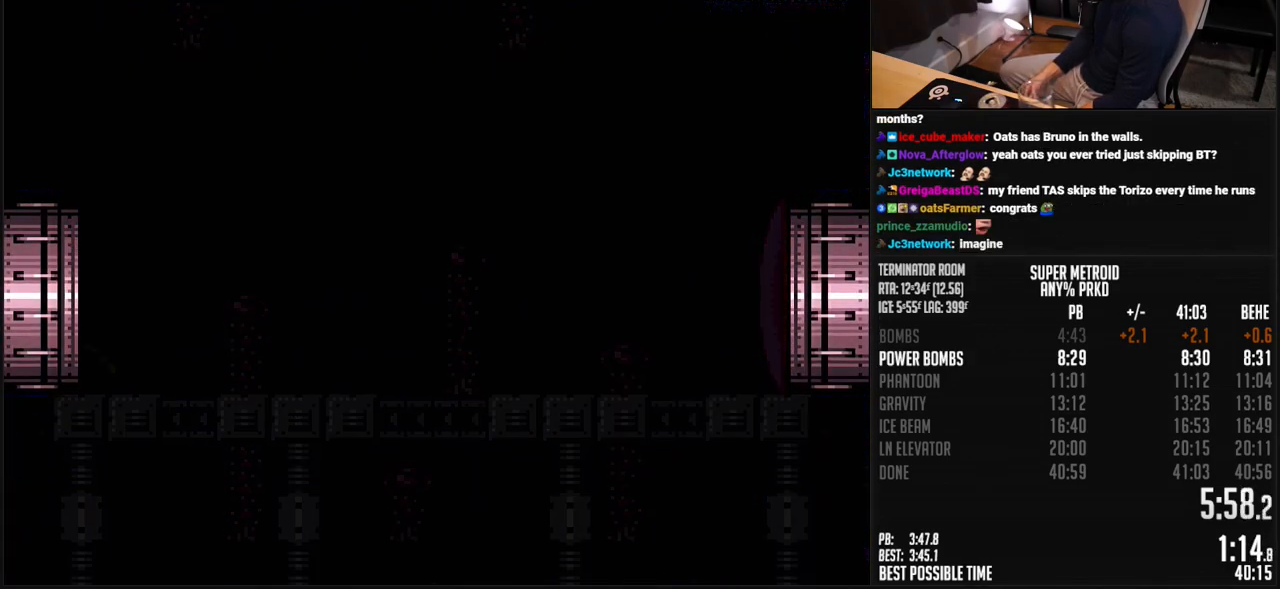
{"buttons": ["B", "DPAD_LEFT"], "events": [[401, "B", "down"]]}
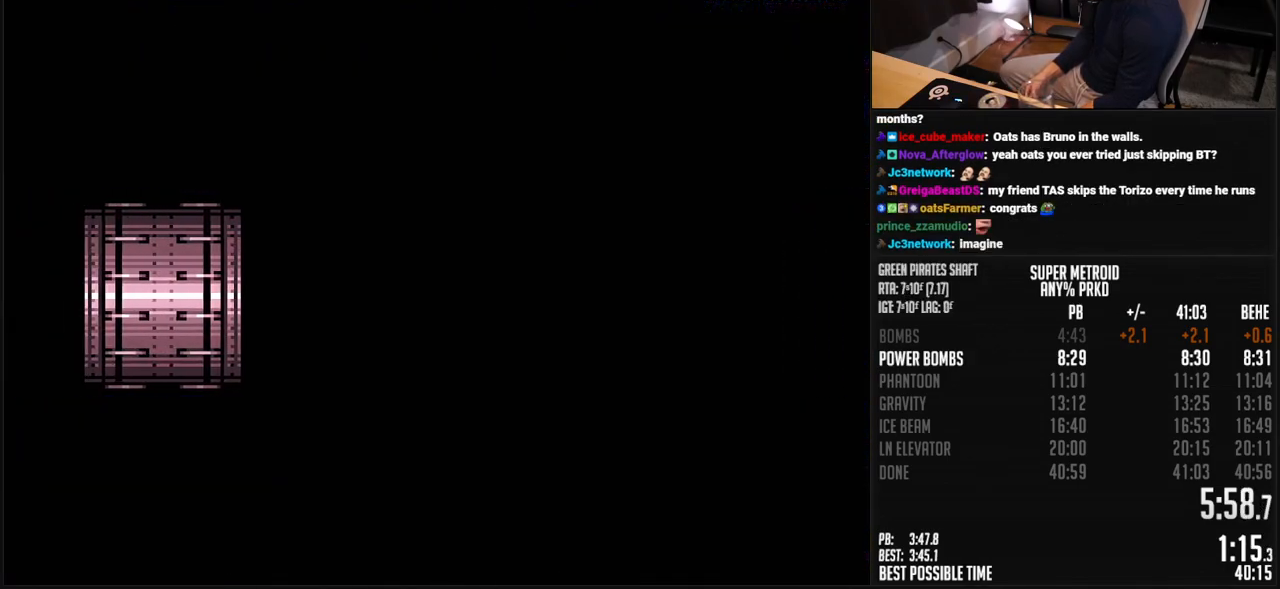
{"buttons": ["B"], "events": [[133, "DPAD_LEFT", "up"]]}
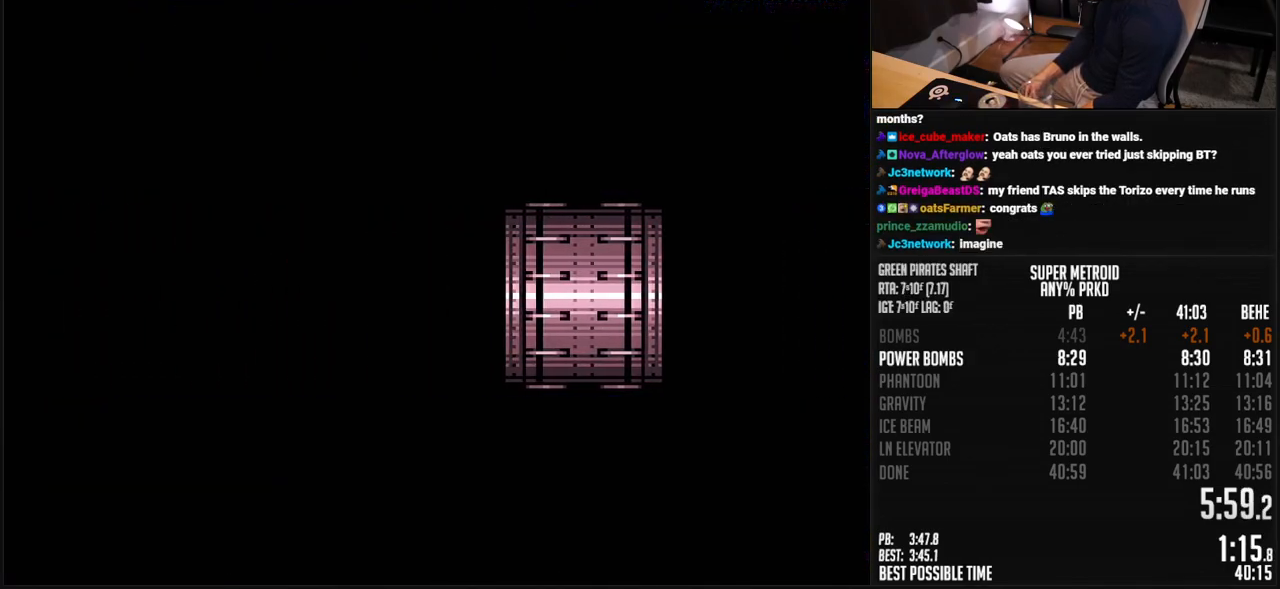
{"buttons": ["B", "DPAD_LEFT"], "events": [[100, "DPAD_LEFT", "down"]]}
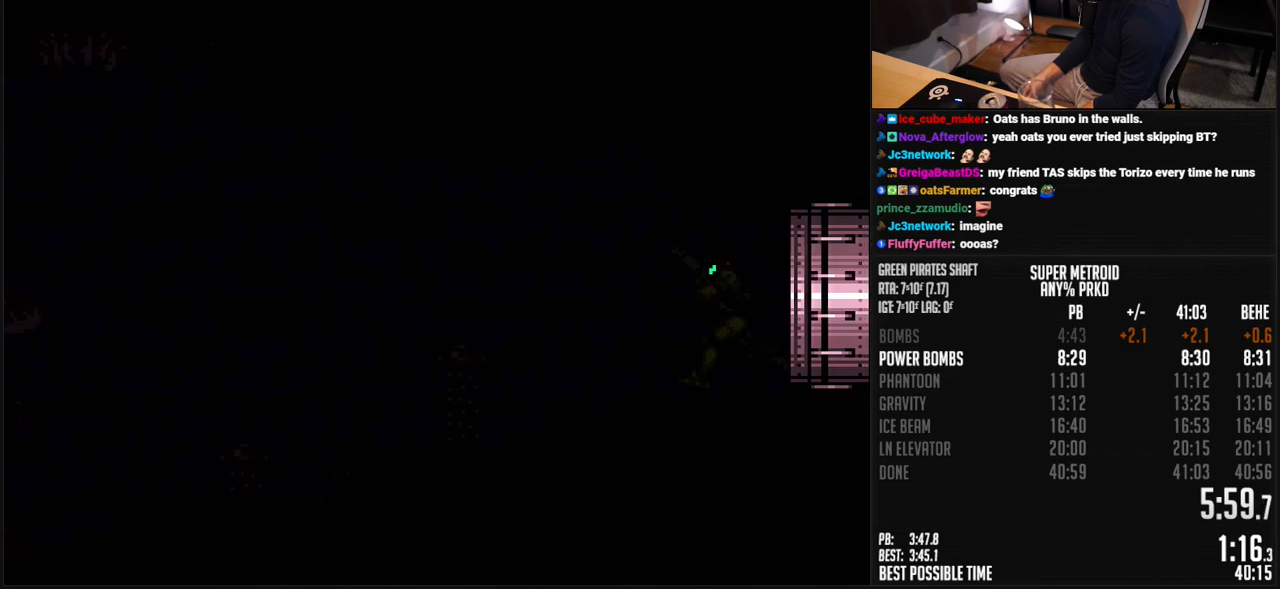
{"buttons": ["B", "DPAD_LEFT"], "events": []}
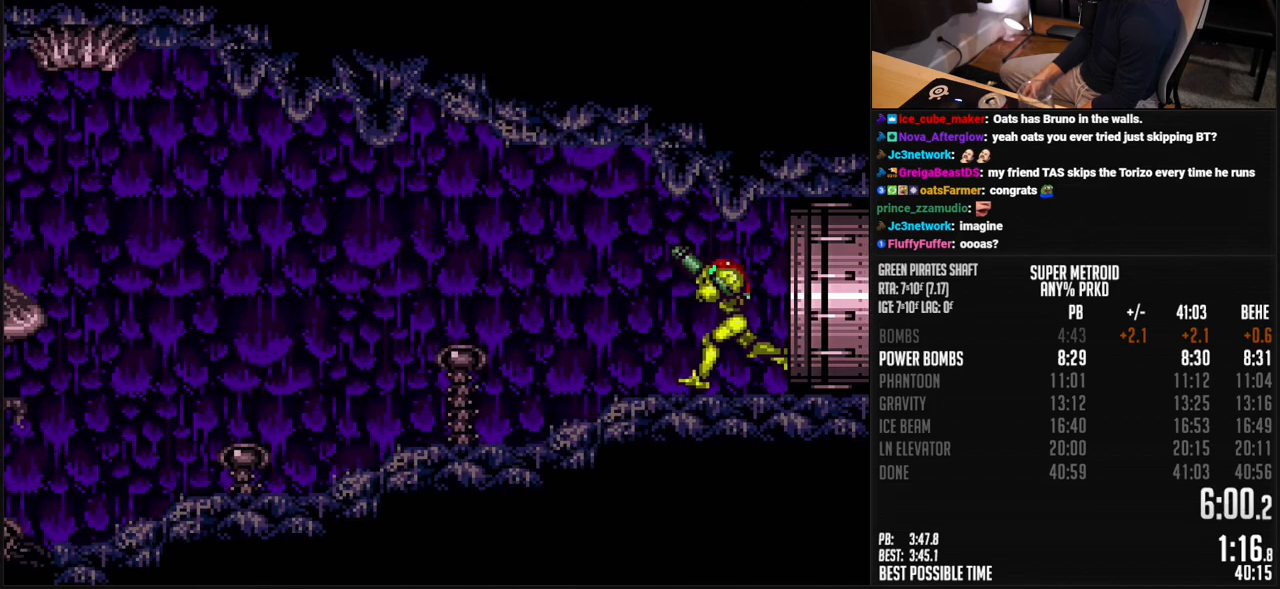
{"buttons": ["B", "L1", "R1", "DPAD_LEFT"], "events": [[317, "R1", "down"], [367, "R1", "up"], [401, "L1", "down"], [484, "R1", "down"]]}
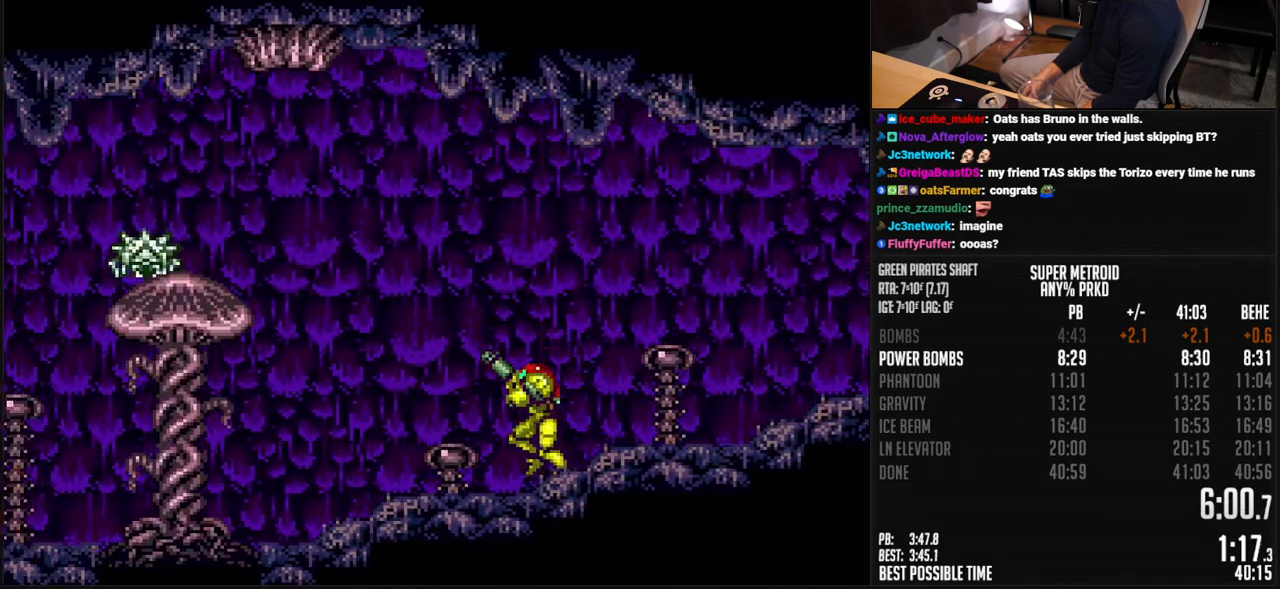
{"buttons": ["B", "L1", "DPAD_LEFT"], "events": [[33, "L1", "up"], [33, "R1", "up"], [84, "L1", "down"], [234, "L1", "up"], [284, "L1", "down"], [334, "L1", "up"], [351, "R1", "down"], [384, "L1", "down"], [401, "R1", "up"]]}
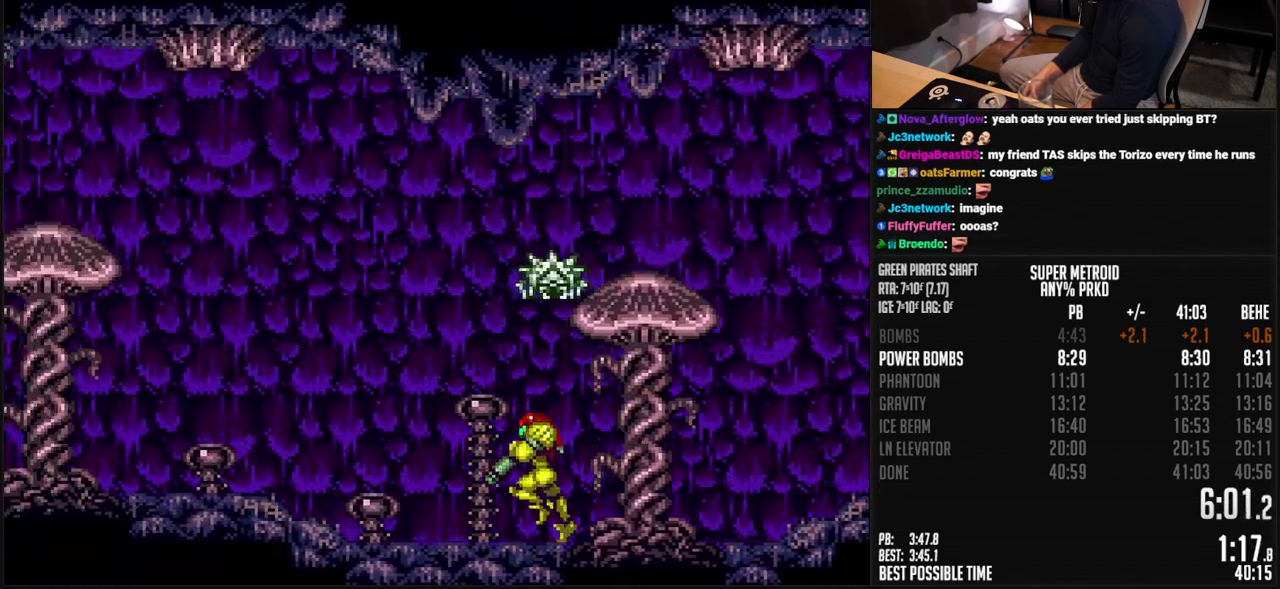
{"buttons": ["B", "DPAD_LEFT"], "events": [[17, "L1", "up"], [84, "L1", "down"], [134, "L1", "up"], [301, "R1", "down"], [351, "R1", "up"], [418, "R1", "down"], [501, "R1", "up"]]}
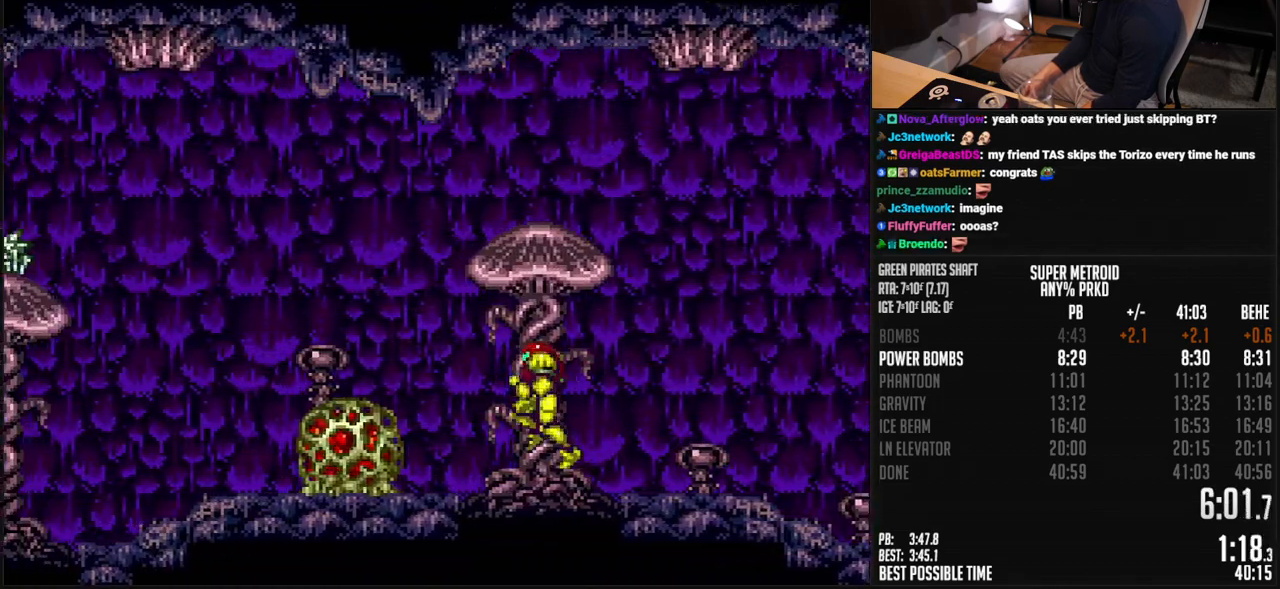
{"buttons": ["B", "DPAD_LEFT"], "events": [[17, "A", "down"], [150, "A", "up"], [167, "B", "up"], [317, "B", "down"]]}
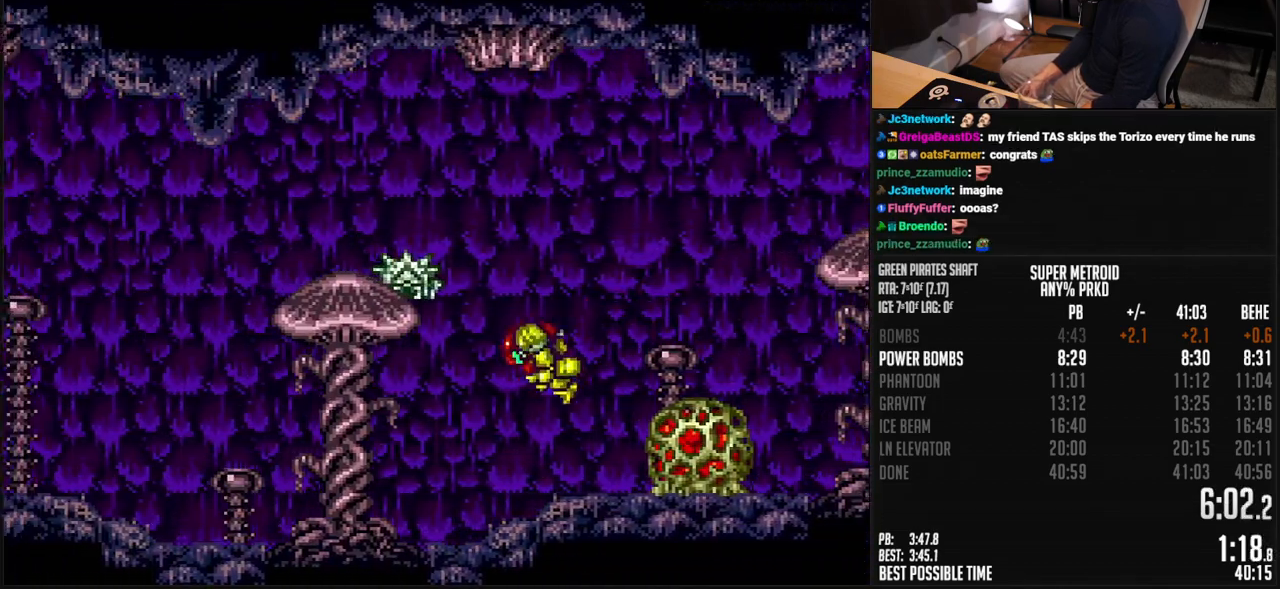
{"buttons": ["B", "DPAD_LEFT"], "events": [[368, "R1", "down"], [434, "R1", "up"]]}
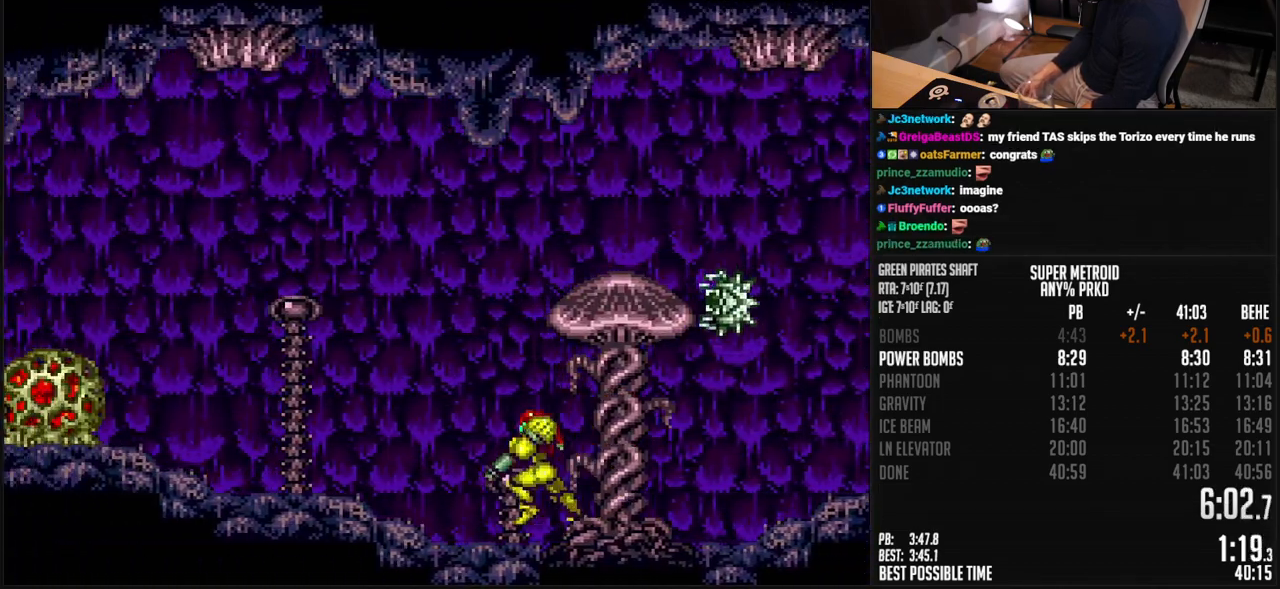
{"buttons": ["A", "B", "DPAD_LEFT"], "events": [[84, "R1", "down"], [134, "R1", "up"], [151, "L1", "down"], [234, "L1", "up"], [251, "A", "down"]]}
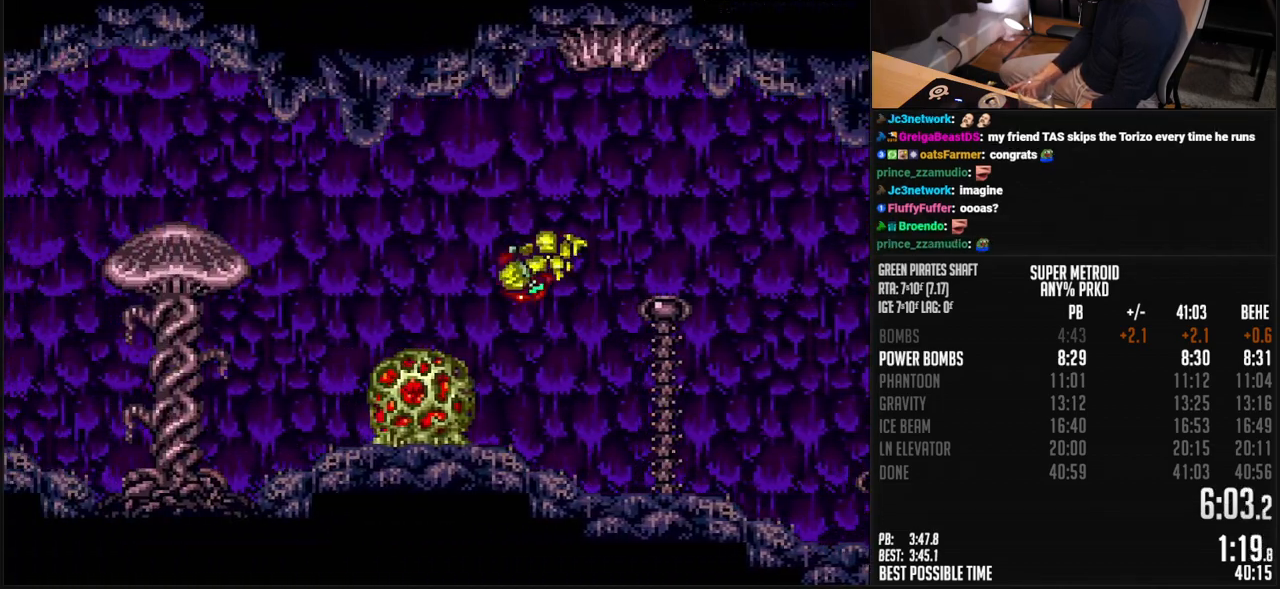
{"buttons": ["B", "DPAD_LEFT"], "events": [[33, "A", "up"], [33, "B", "up"], [183, "B", "down"], [417, "X", "down"], [484, "X", "up"]]}
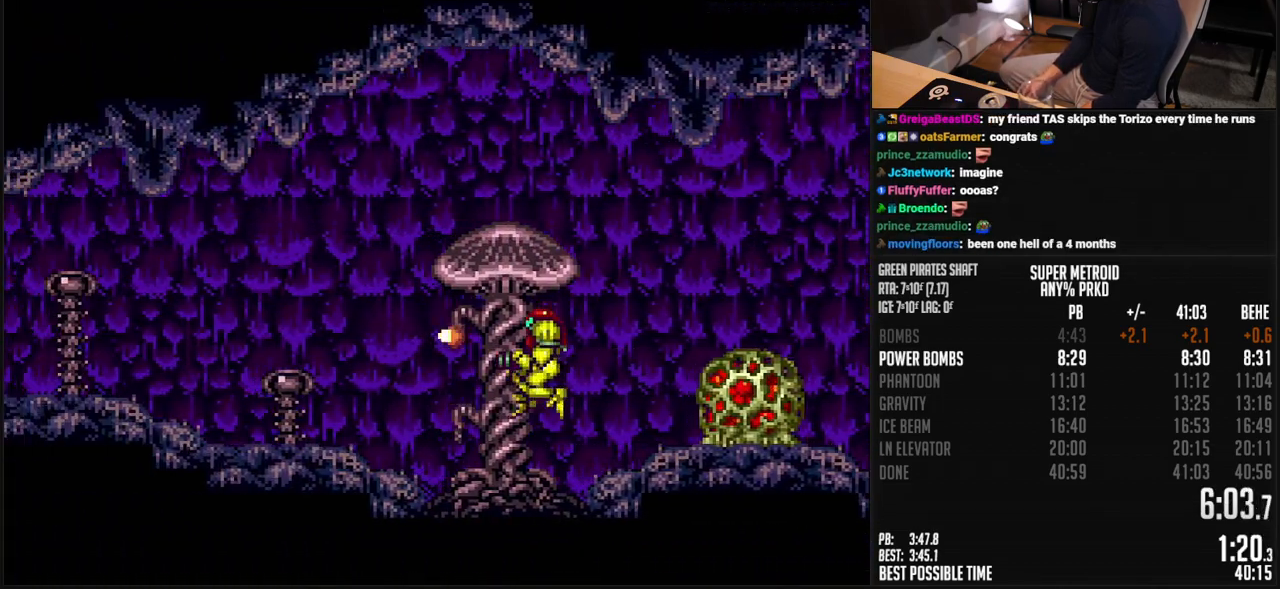
{"buttons": ["B", "L1", "DPAD_LEFT"], "events": [[284, "R1", "down"], [350, "R1", "up"], [501, "L1", "down"]]}
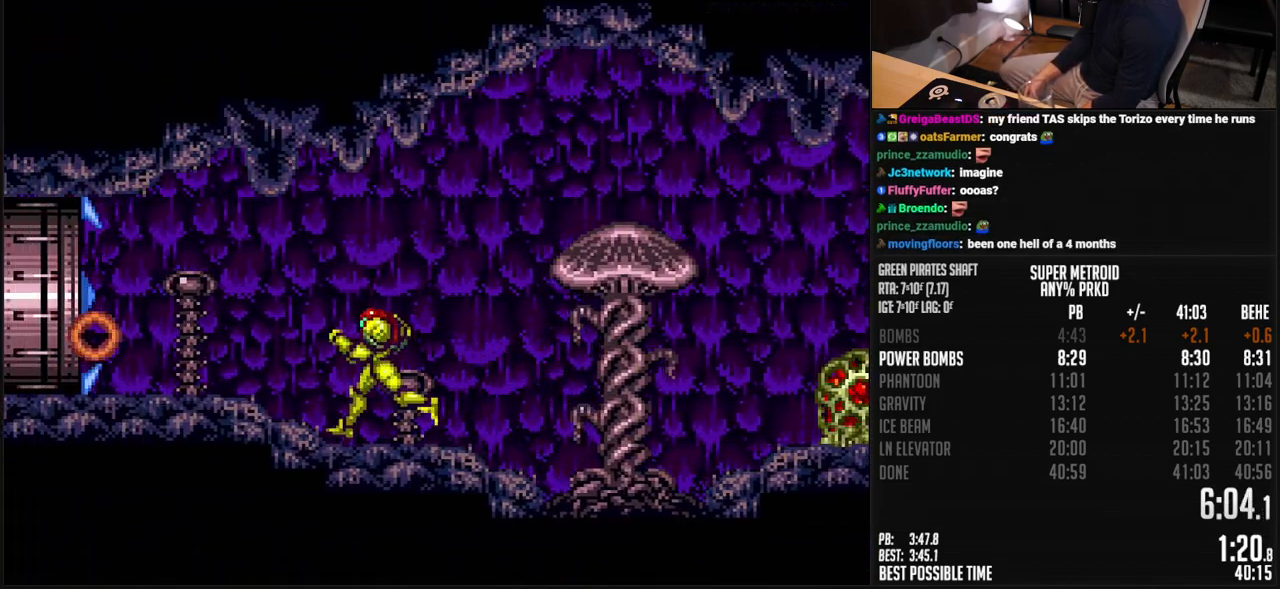
{"buttons": ["B", "L1", "DPAD_LEFT"], "events": [[50, "L1", "up"], [250, "R1", "down"], [300, "R1", "up"], [401, "R1", "down"], [451, "L1", "down"], [451, "R1", "up"]]}
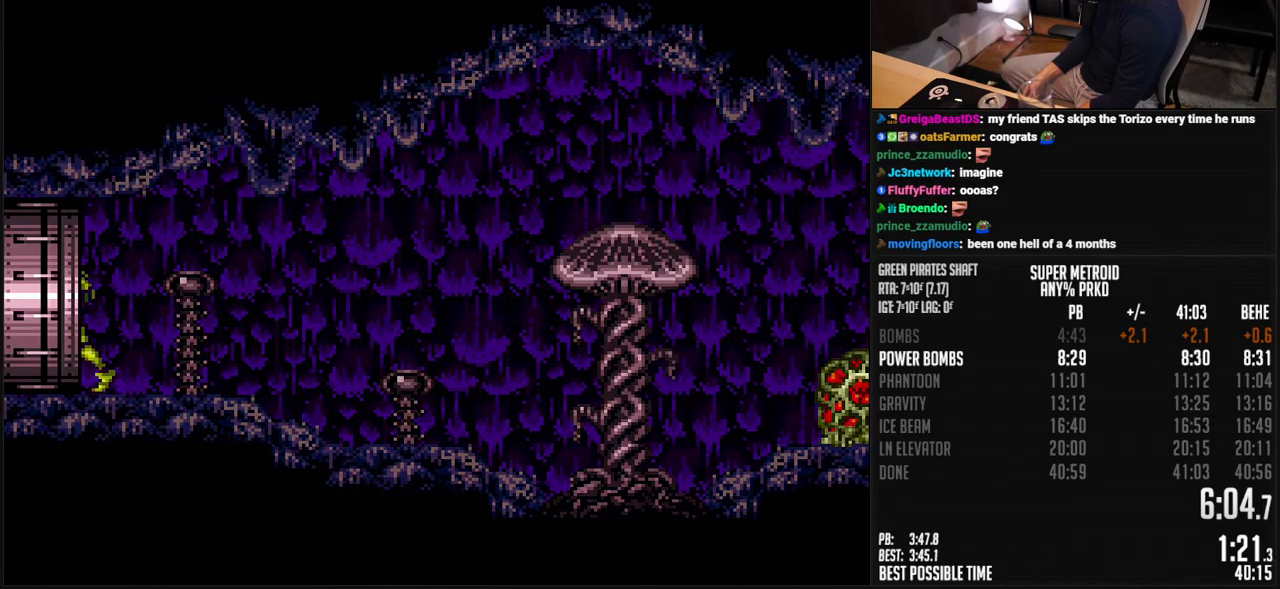
{"buttons": ["B", "L1", "DPAD_LEFT"], "events": [[17, "L1", "up"], [351, "R1", "down"], [401, "R1", "up"], [451, "L1", "down"]]}
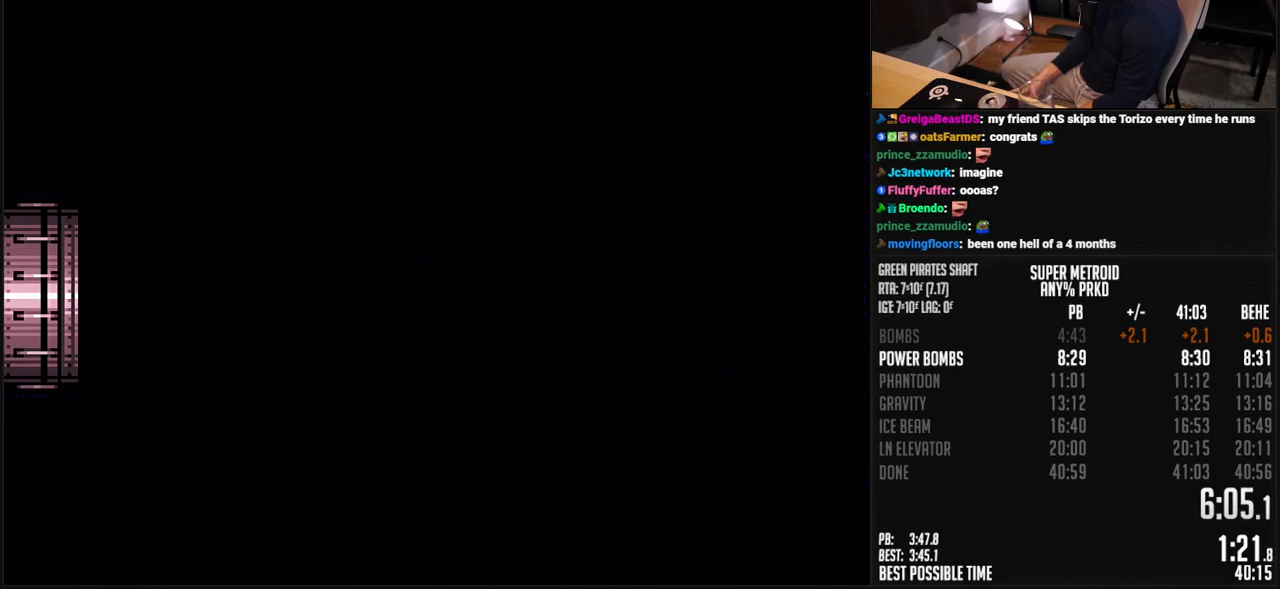
{"buttons": ["B", "DPAD_LEFT"], "events": [[184, "B", "up"], [184, "L1", "up"], [384, "B", "down"]]}
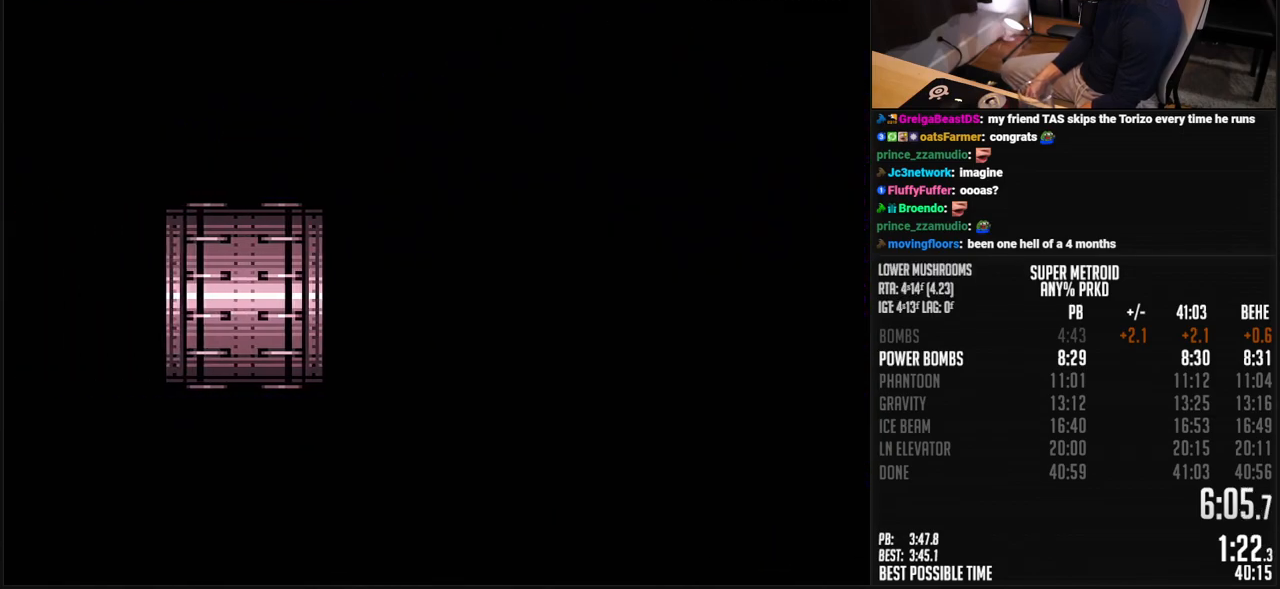
{"buttons": ["B"], "events": [[67, "B", "up"], [200, "B", "down"], [401, "DPAD_LEFT", "up"]]}
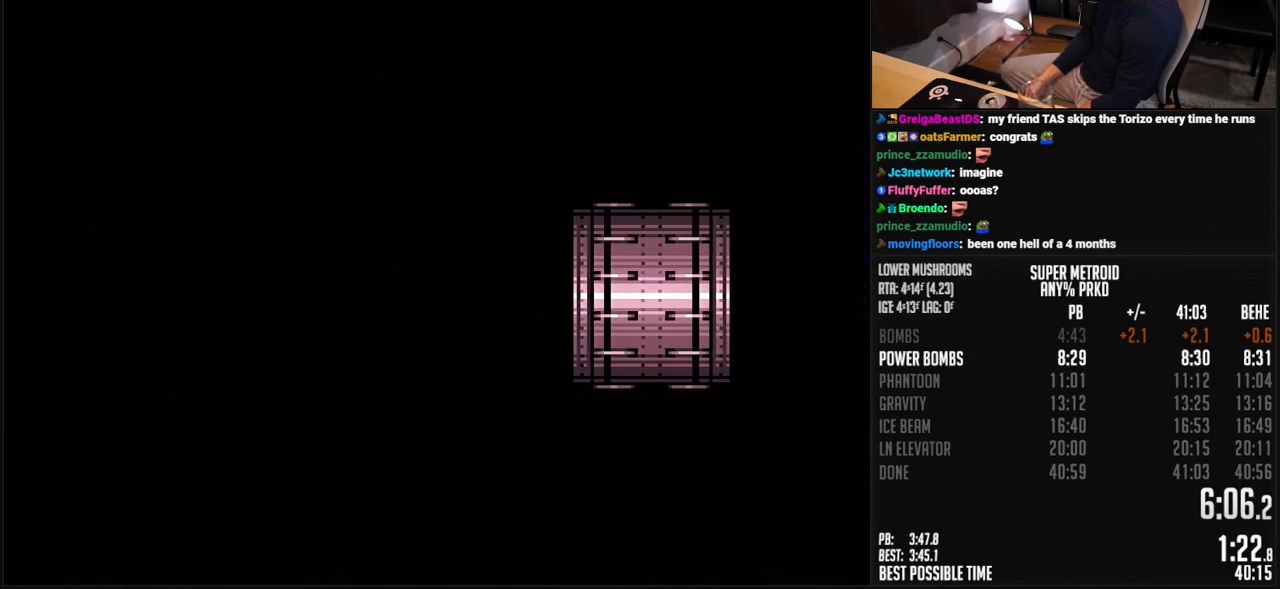
{"buttons": ["B", "DPAD_LEFT"], "events": [[117, "DPAD_LEFT", "down"]]}
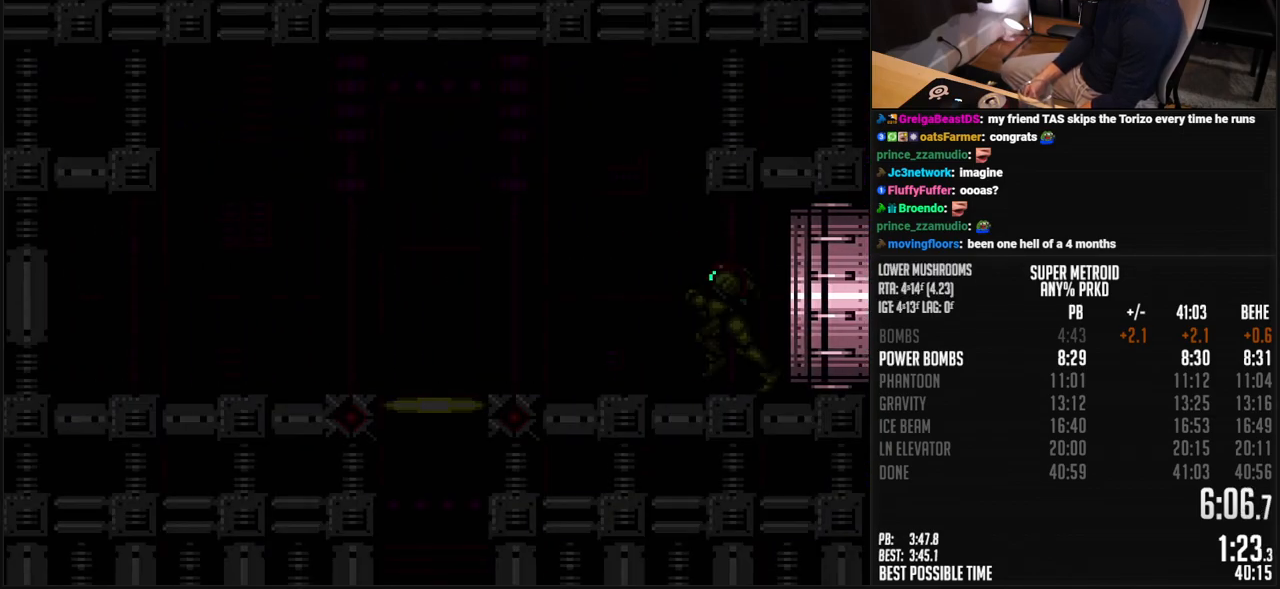
{"buttons": ["B", "DPAD_LEFT"], "events": [[234, "R1", "down"], [301, "L1", "down"], [301, "R1", "up"], [351, "L1", "up"], [351, "R1", "down"], [401, "R1", "up"]]}
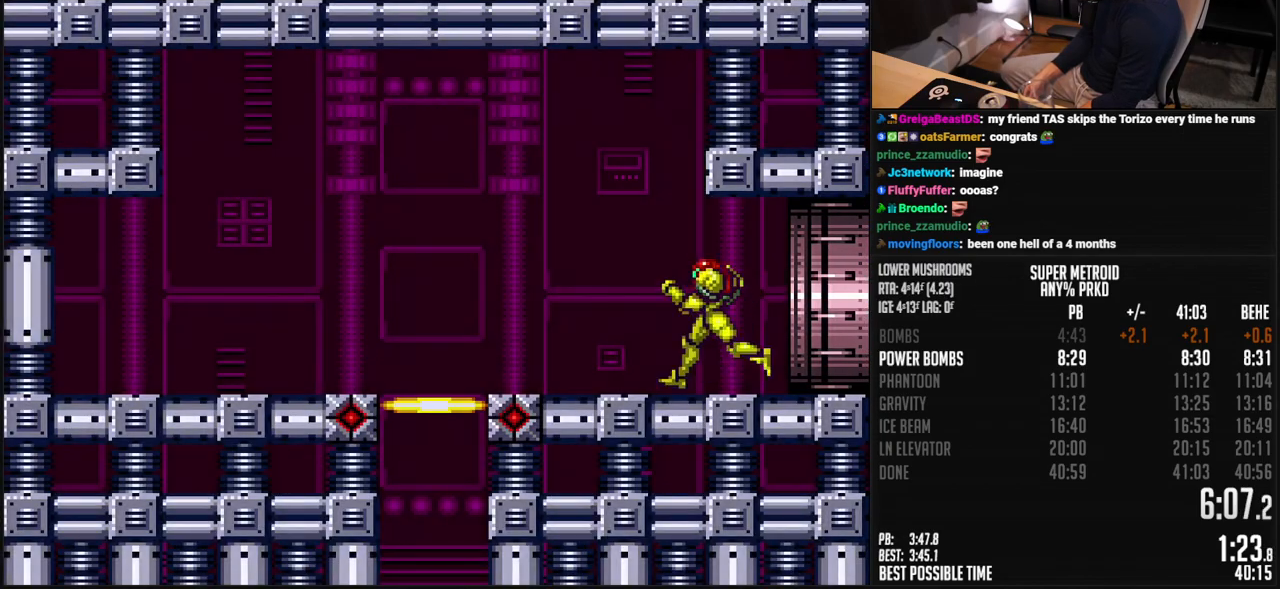
{"buttons": ["B", "R1"], "events": [[100, "L1", "down"], [117, "R1", "down"], [167, "L1", "up"], [234, "DPAD_LEFT", "up"], [301, "DPAD_DOWN", "down"], [368, "DPAD_DOWN", "up"]]}
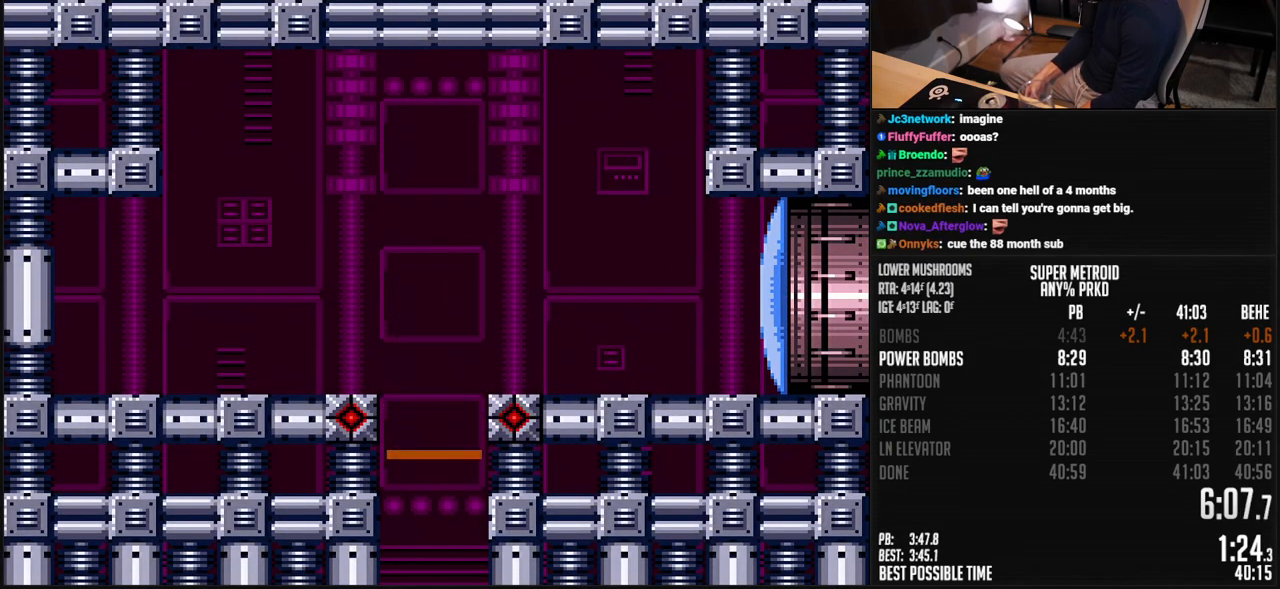
{"buttons": [], "events": [[50, "B", "up"], [67, "R1", "up"]]}